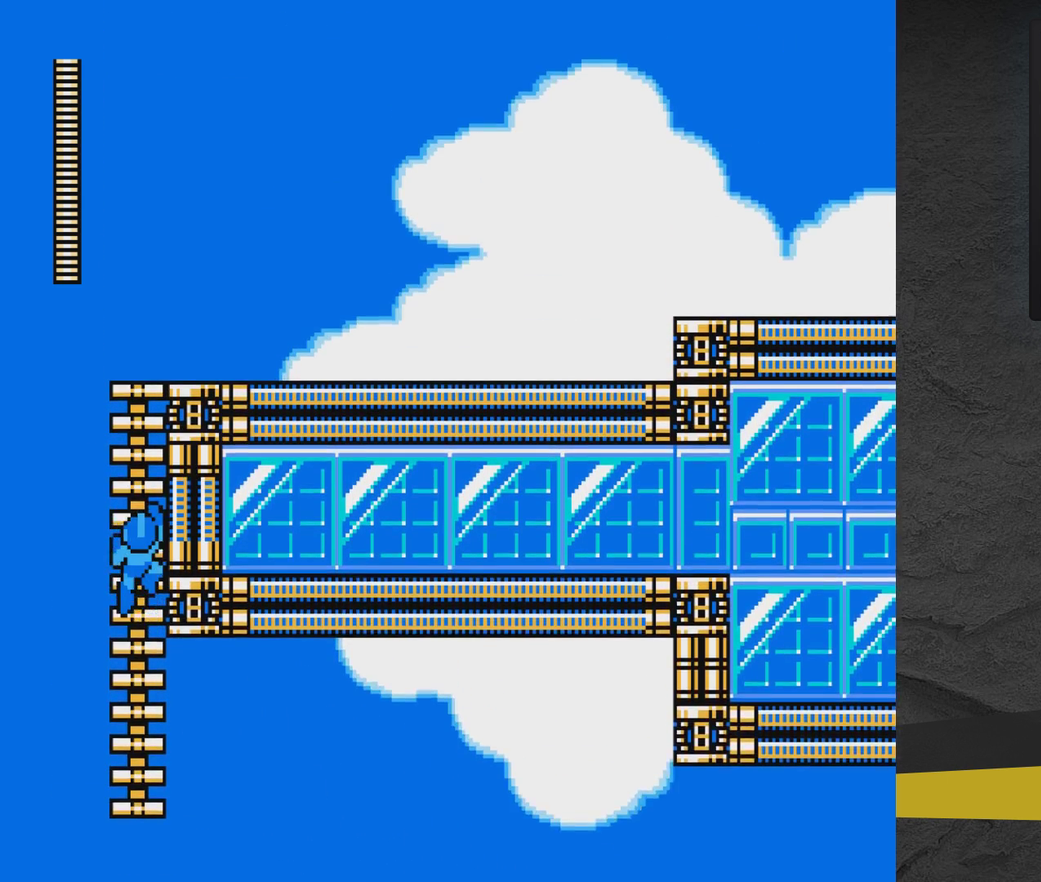
Gameplay with a controller (Xbox layout); each line is a JSON object with the inputs held at the frame after it (dt_ms = milliseconds from this image to that frame). "events" lists button and stick changes between this image and that frame as [ms after this image, input, new state], when the widget could be followed in between. Not read: L3 R3 left_stick right_stick.
{"dt_ms": 500, "buttons": ["DPAD_UP", "DPAD_RIGHT"], "events": [[67, "DPAD_RIGHT", "down"], [67, "DPAD_UP", "down"]]}
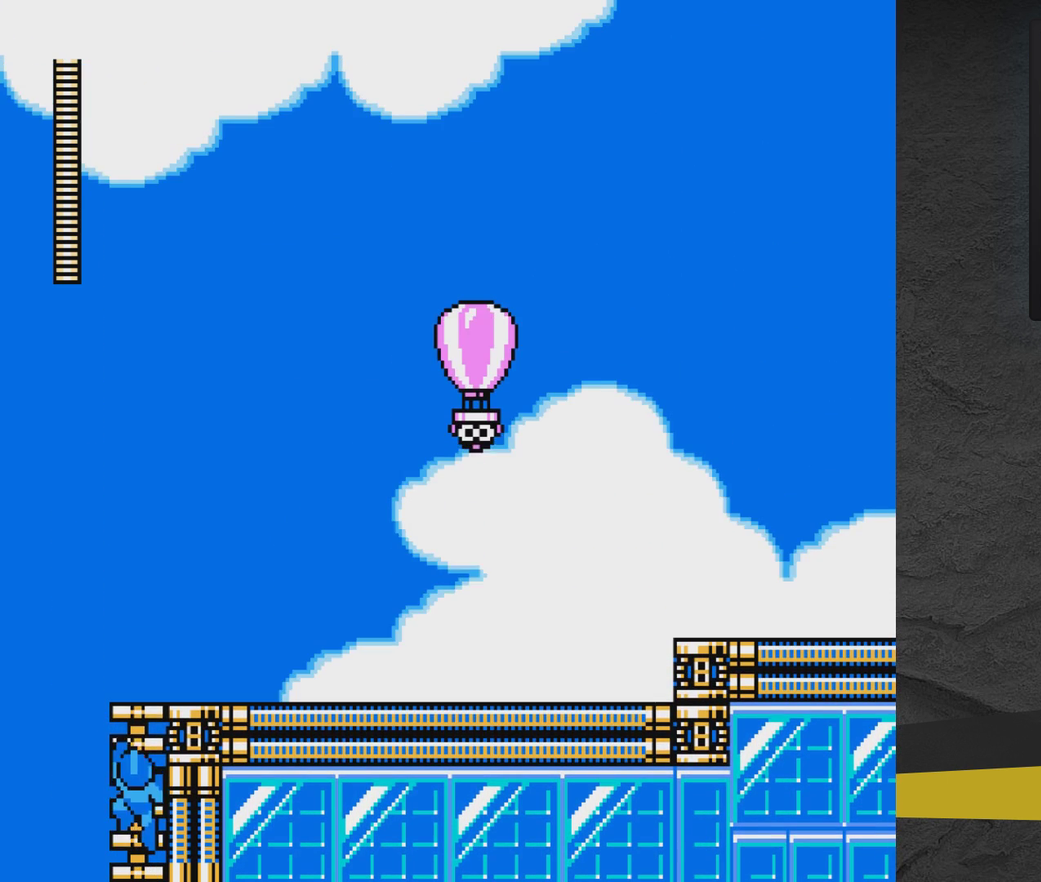
{"dt_ms": 500, "buttons": ["DPAD_RIGHT"], "events": [[500, "DPAD_UP", "up"]]}
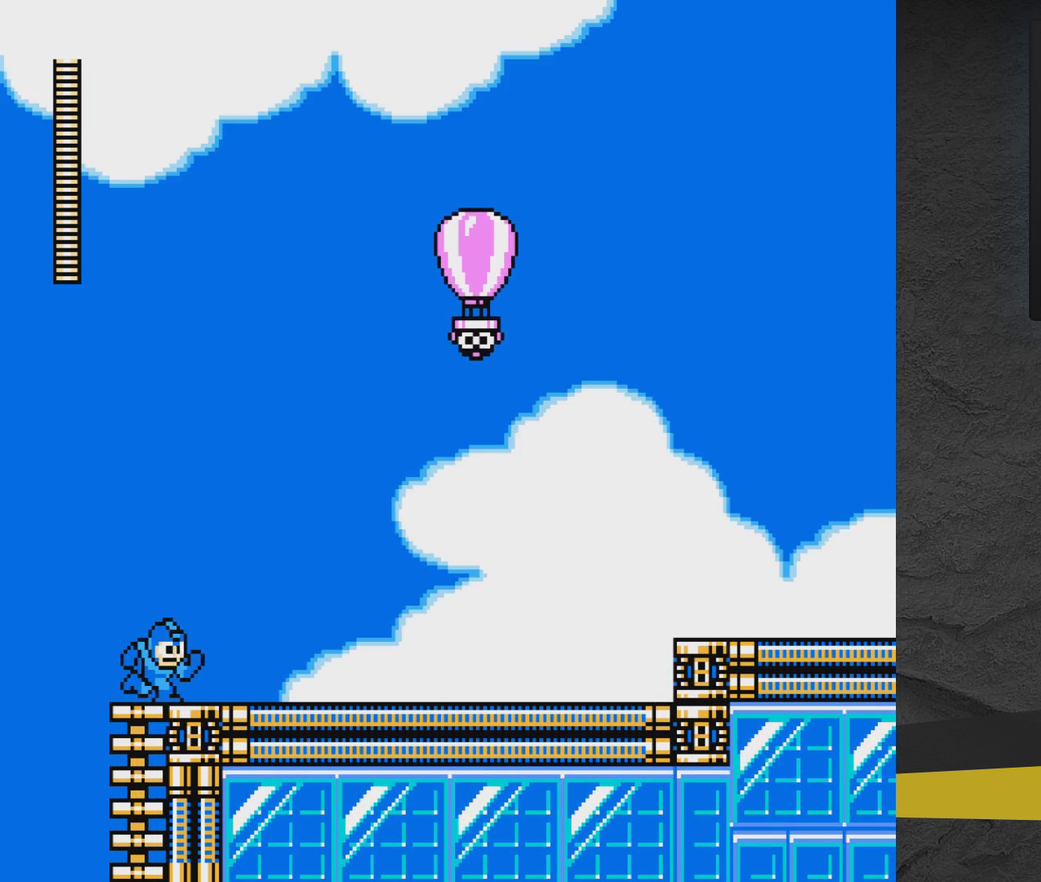
{"dt_ms": 700, "buttons": [], "events": [[267, "DPAD_RIGHT", "up"], [317, "DPAD_LEFT", "down"], [617, "DPAD_LEFT", "up"]]}
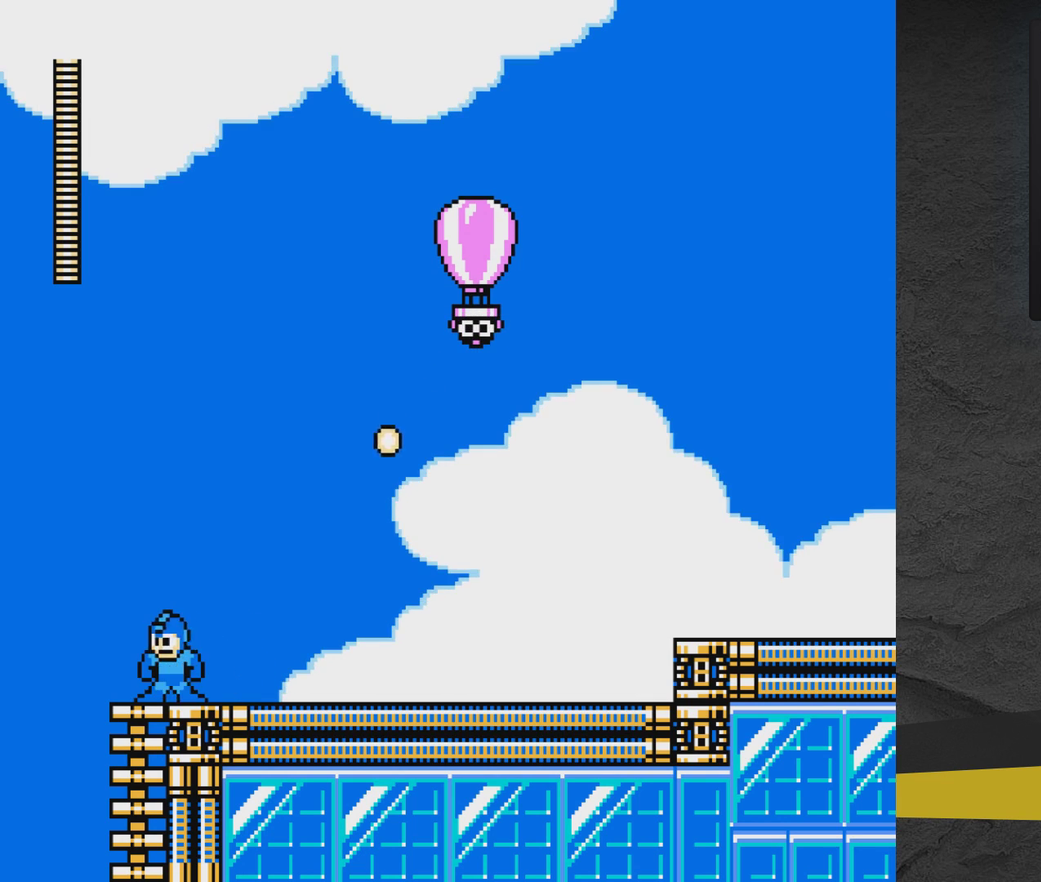
{"dt_ms": 400, "buttons": ["A", "DPAD_RIGHT"], "events": [[17, "DPAD_RIGHT", "down"], [83, "DPAD_RIGHT", "up"], [117, "DPAD_LEFT", "down"], [283, "A", "down"], [333, "DPAD_LEFT", "up"], [383, "DPAD_RIGHT", "down"]]}
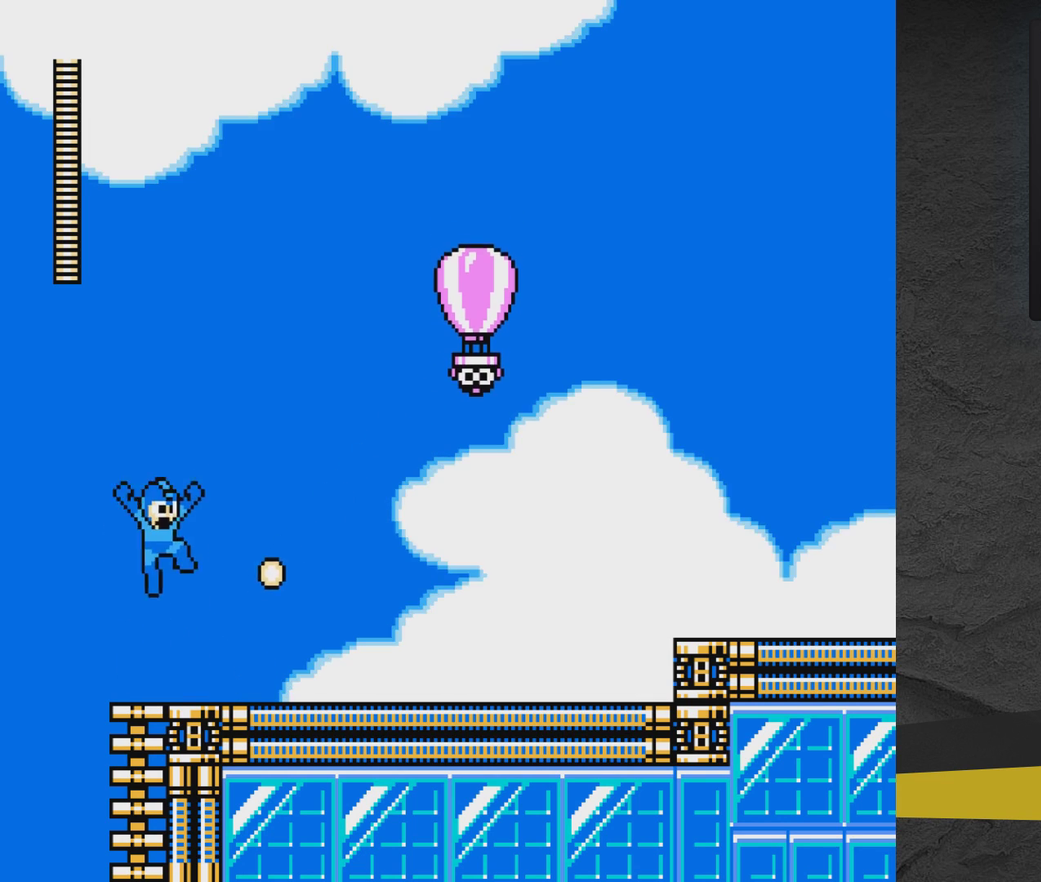
{"dt_ms": 300, "buttons": ["X"], "events": [[83, "DPAD_RIGHT", "up"], [133, "X", "down"], [183, "A", "up"], [183, "X", "up"], [283, "X", "down"]]}
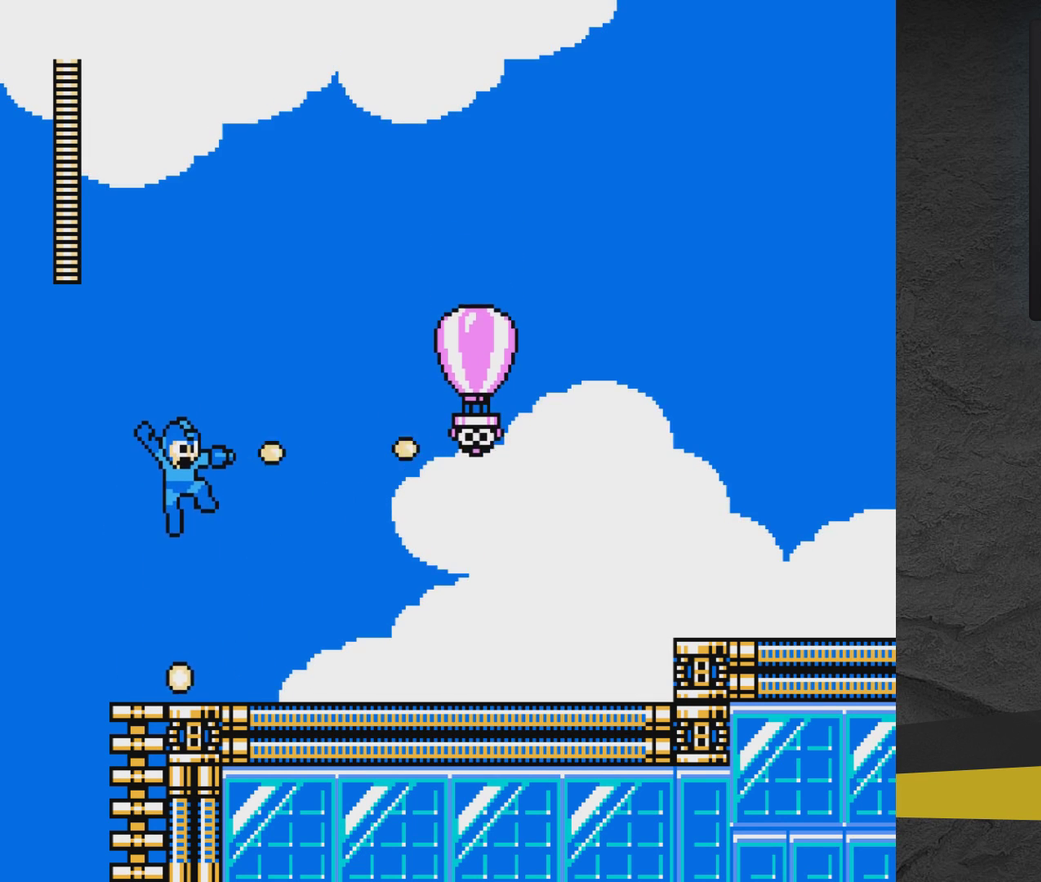
{"dt_ms": 700, "buttons": ["A"], "events": [[33, "X", "up"], [83, "X", "down"], [233, "X", "up"], [533, "DPAD_RIGHT", "down"], [633, "A", "down"], [683, "DPAD_RIGHT", "up"]]}
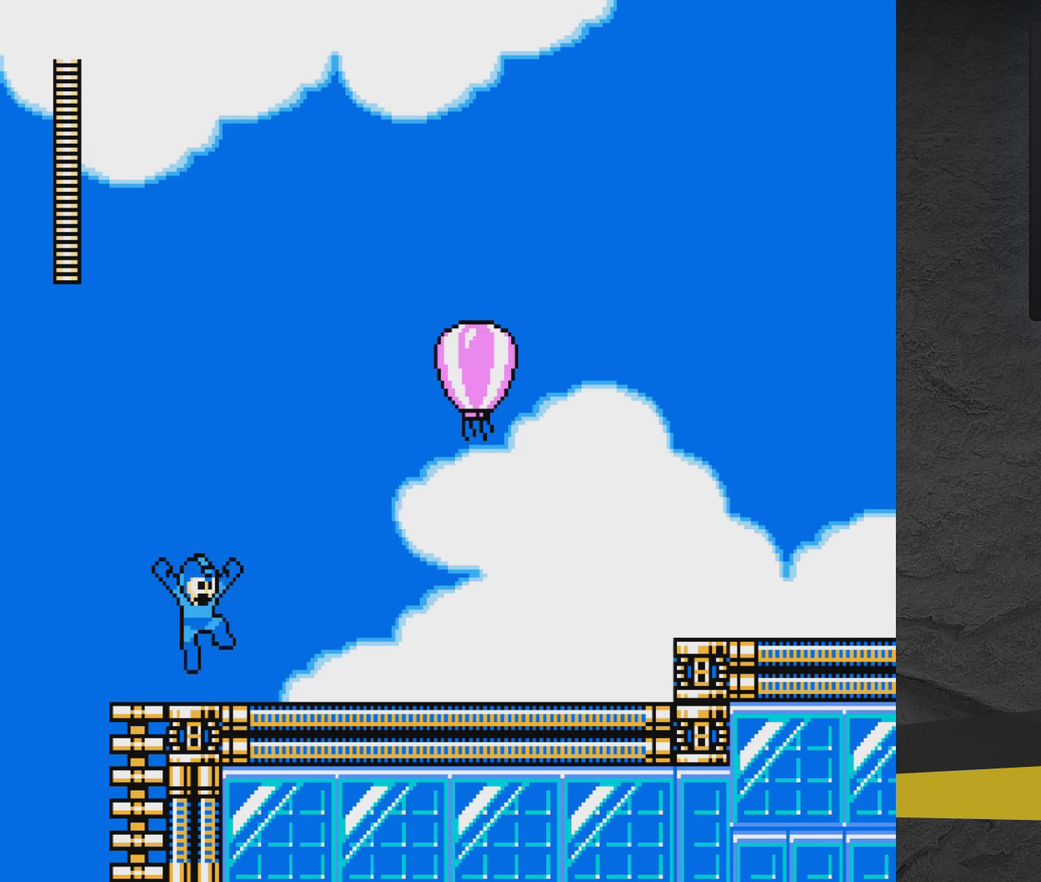
{"dt_ms": 400, "buttons": ["A", "DPAD_RIGHT"], "events": [[33, "DPAD_RIGHT", "down"]]}
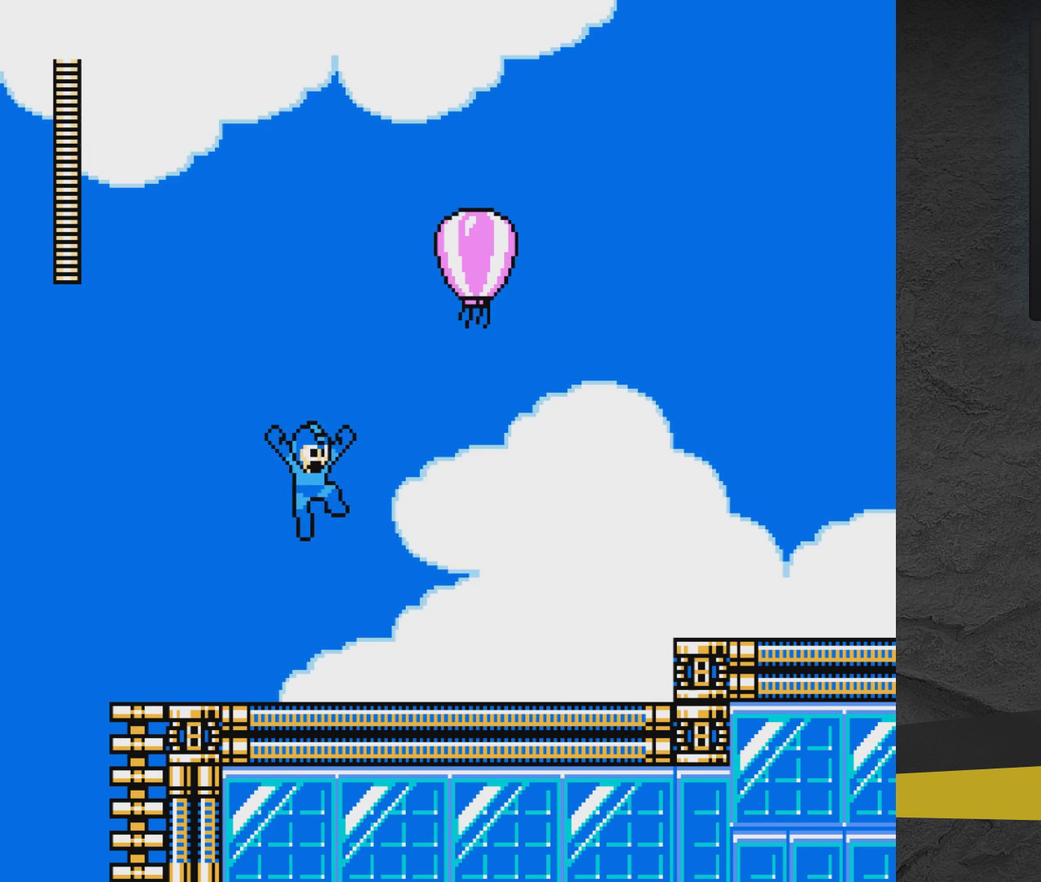
{"dt_ms": 500, "buttons": ["DPAD_RIGHT"], "events": [[383, "A", "up"]]}
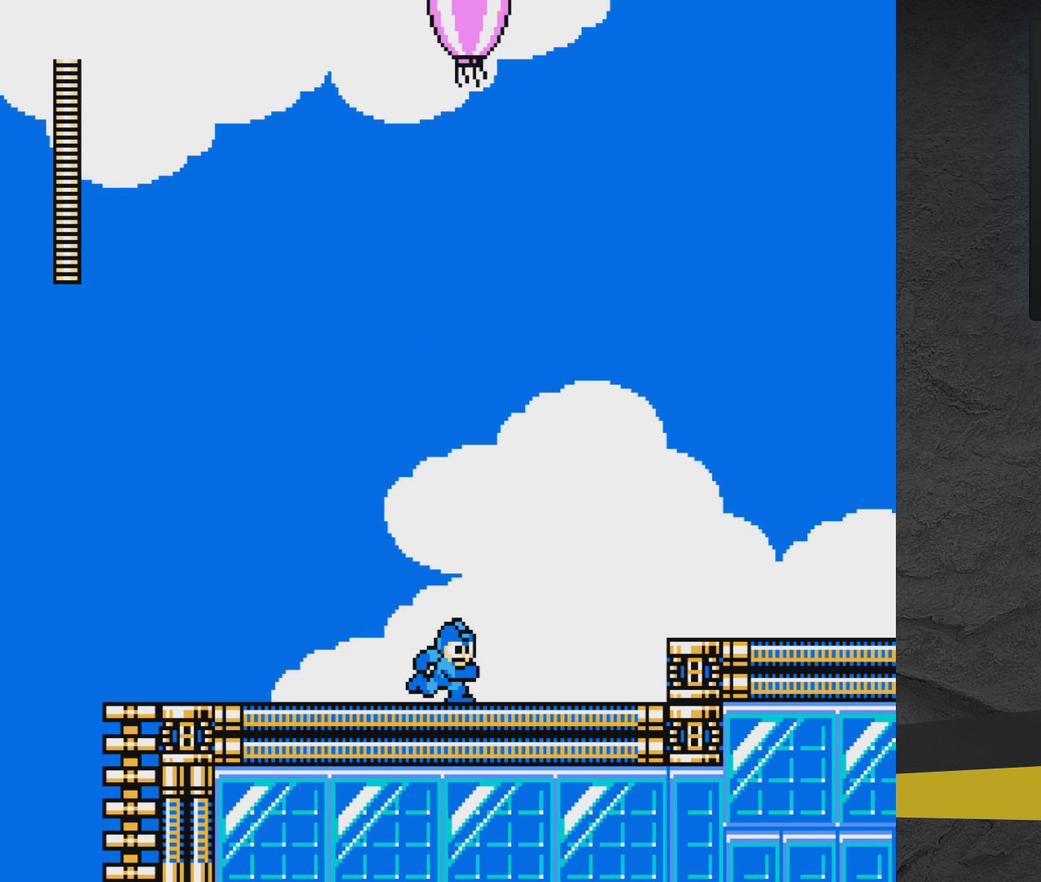
{"dt_ms": 500, "buttons": ["A", "DPAD_RIGHT"], "events": [[500, "A", "down"]]}
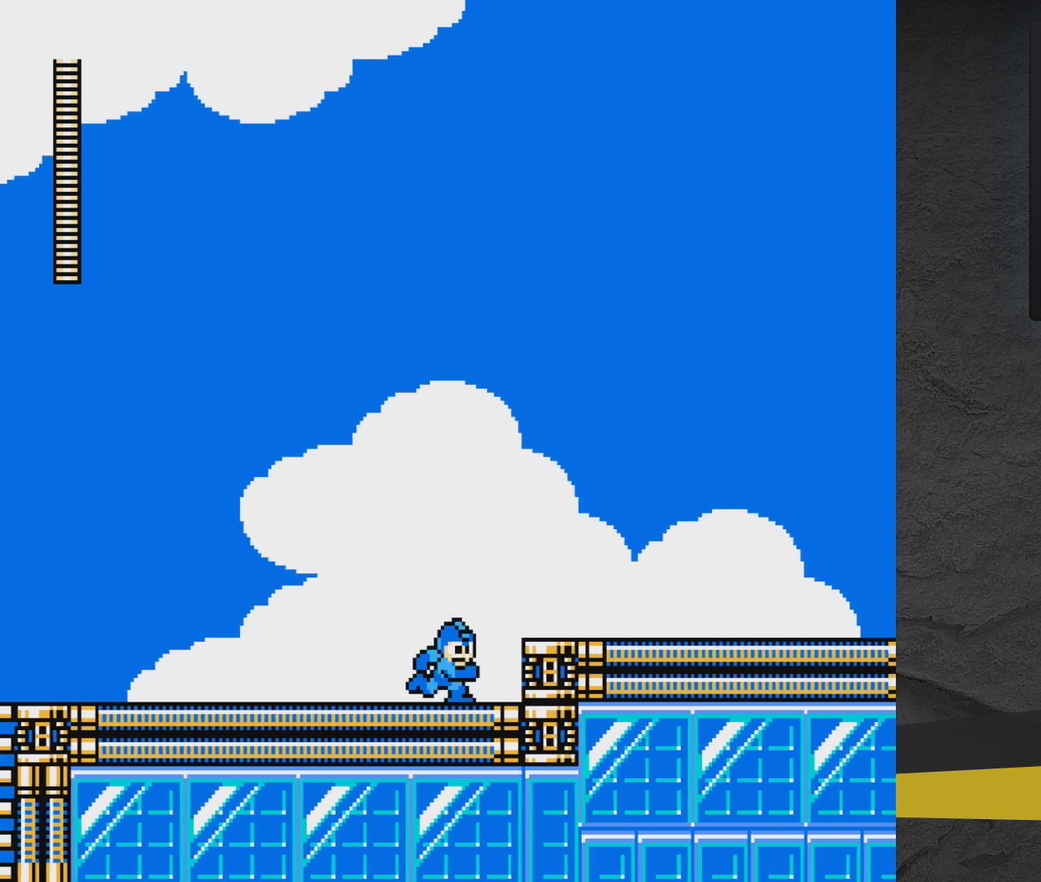
{"dt_ms": 500, "buttons": ["DPAD_RIGHT"], "events": [[150, "A", "up"]]}
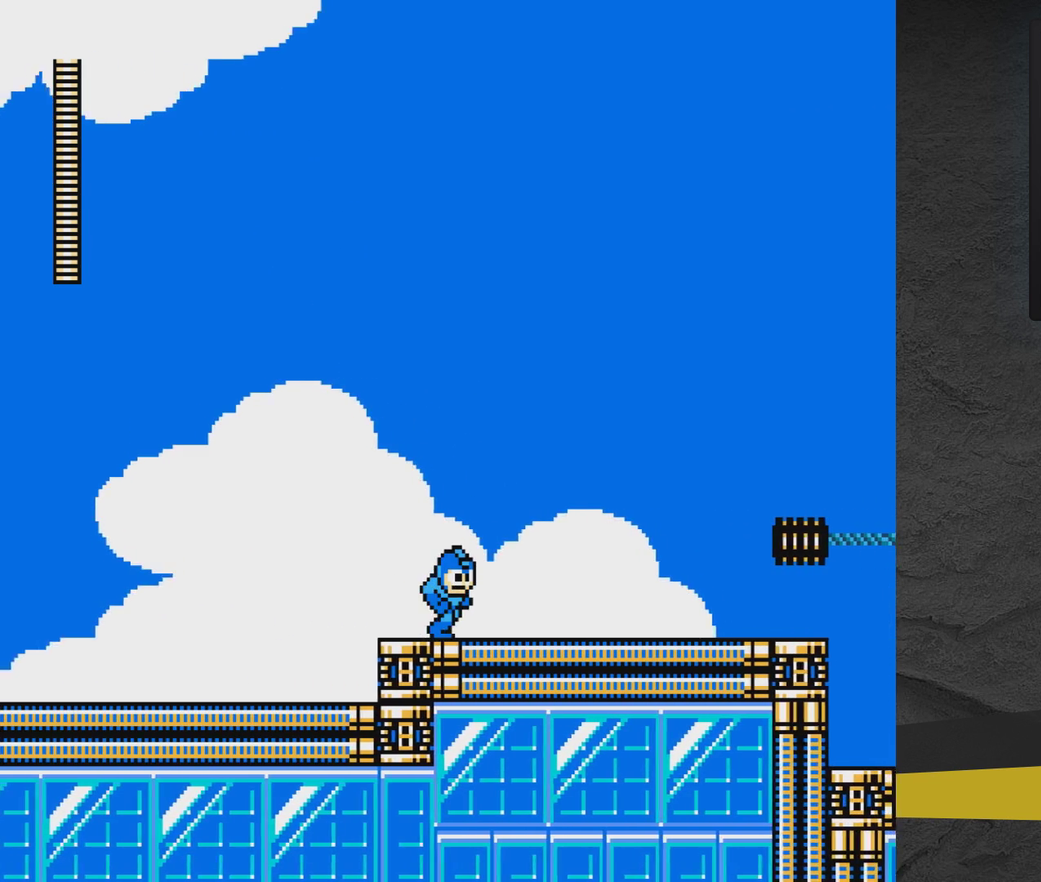
{"dt_ms": 500, "buttons": ["DPAD_RIGHT"], "events": []}
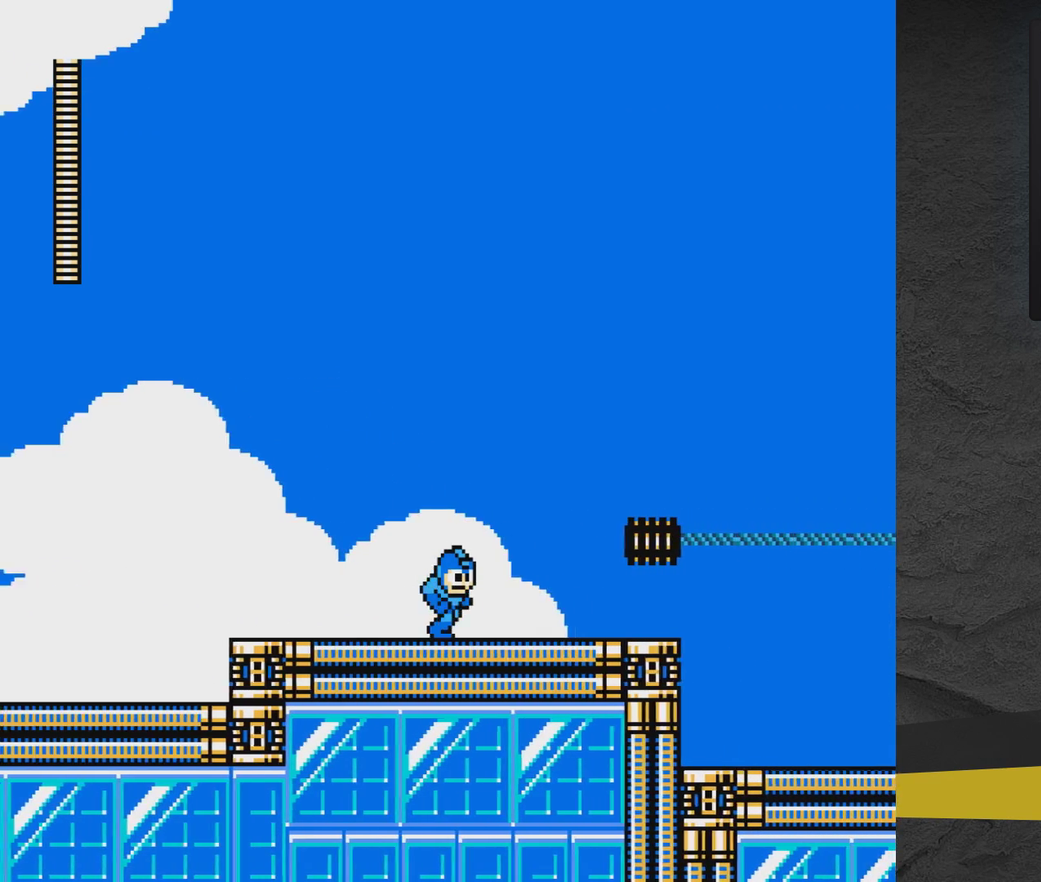
{"dt_ms": 500, "buttons": ["DPAD_RIGHT"], "events": []}
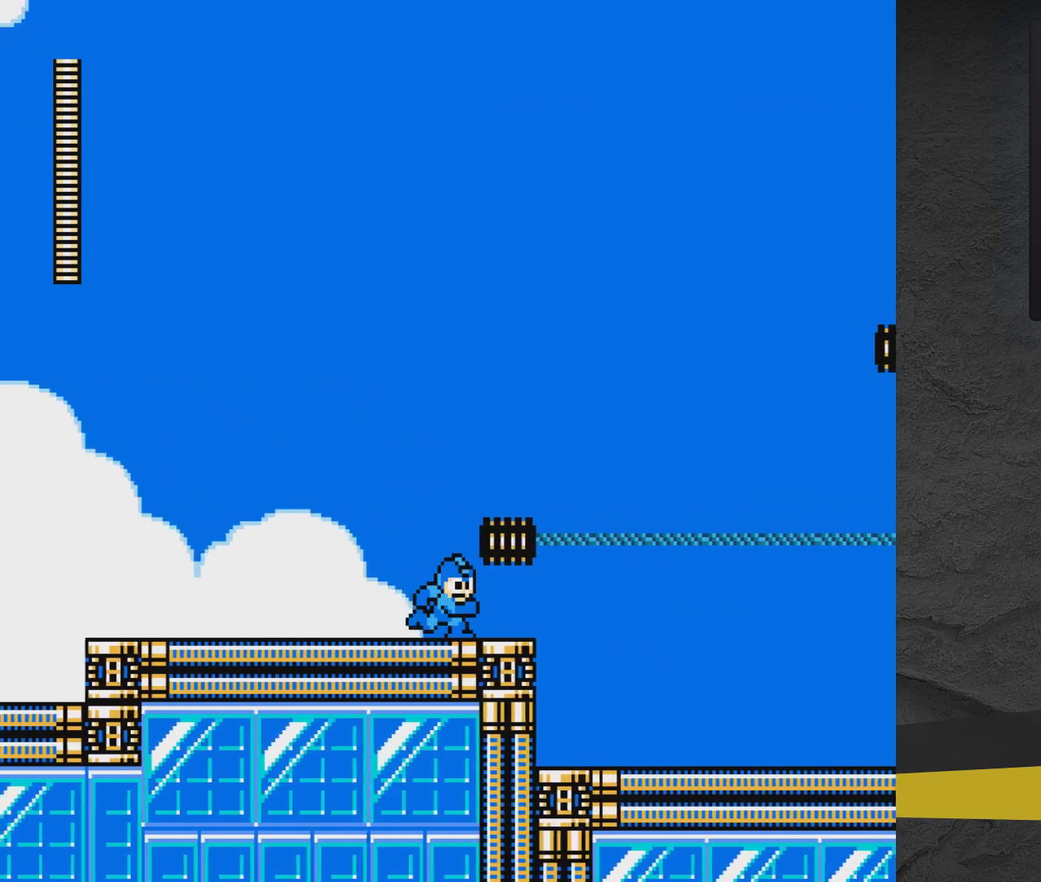
{"dt_ms": 500, "buttons": [], "events": [[333, "DPAD_RIGHT", "up"]]}
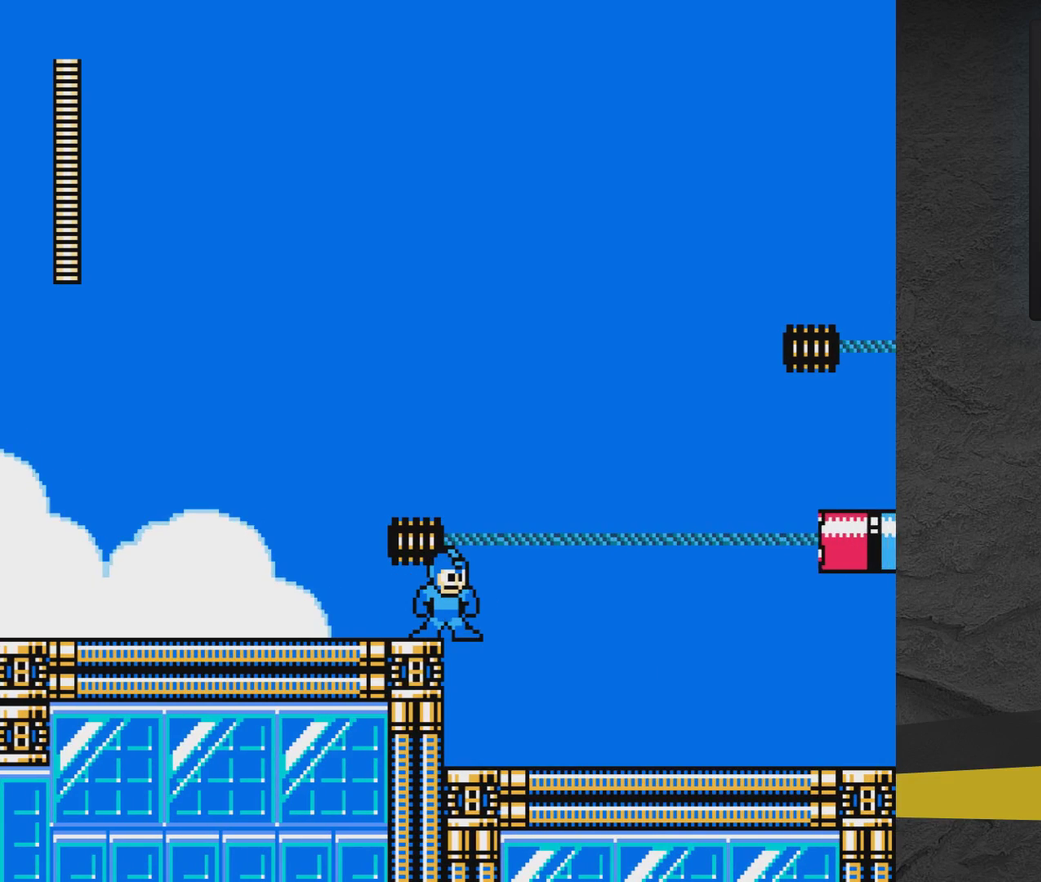
{"dt_ms": 500, "buttons": [], "events": []}
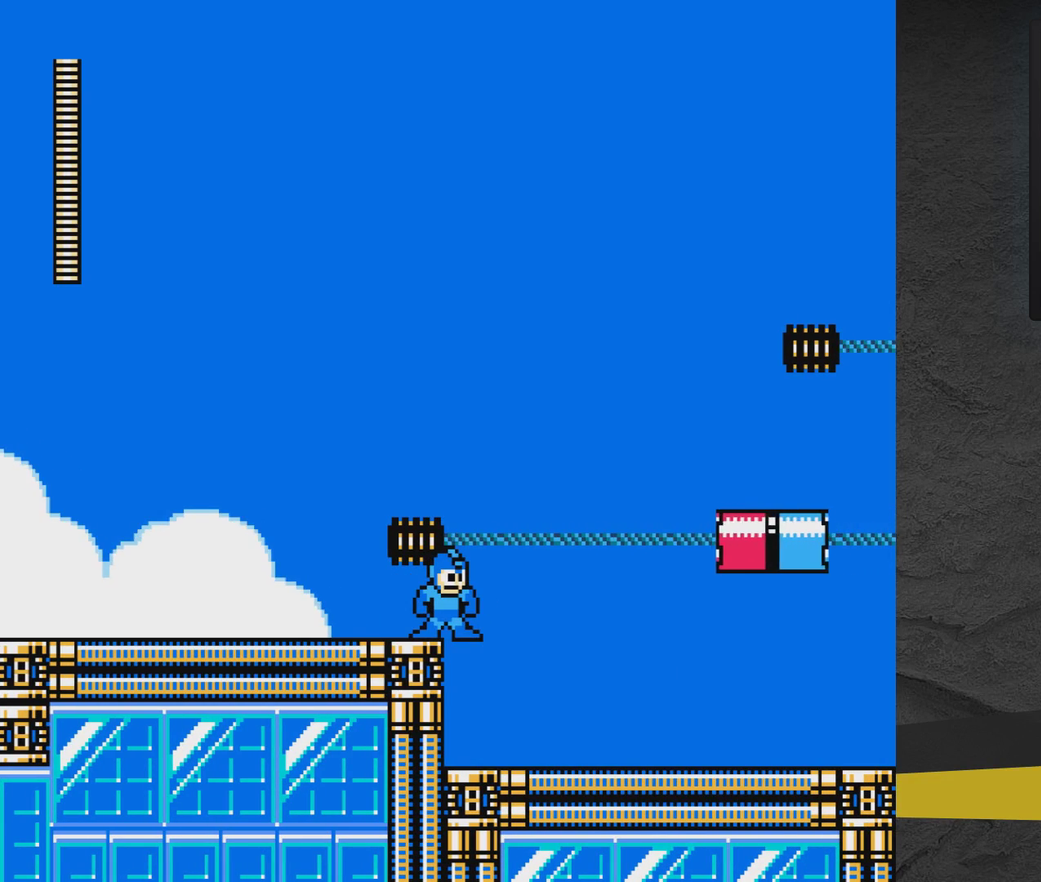
{"dt_ms": 400, "buttons": ["A", "DPAD_RIGHT"], "events": [[333, "DPAD_RIGHT", "down"], [400, "A", "down"]]}
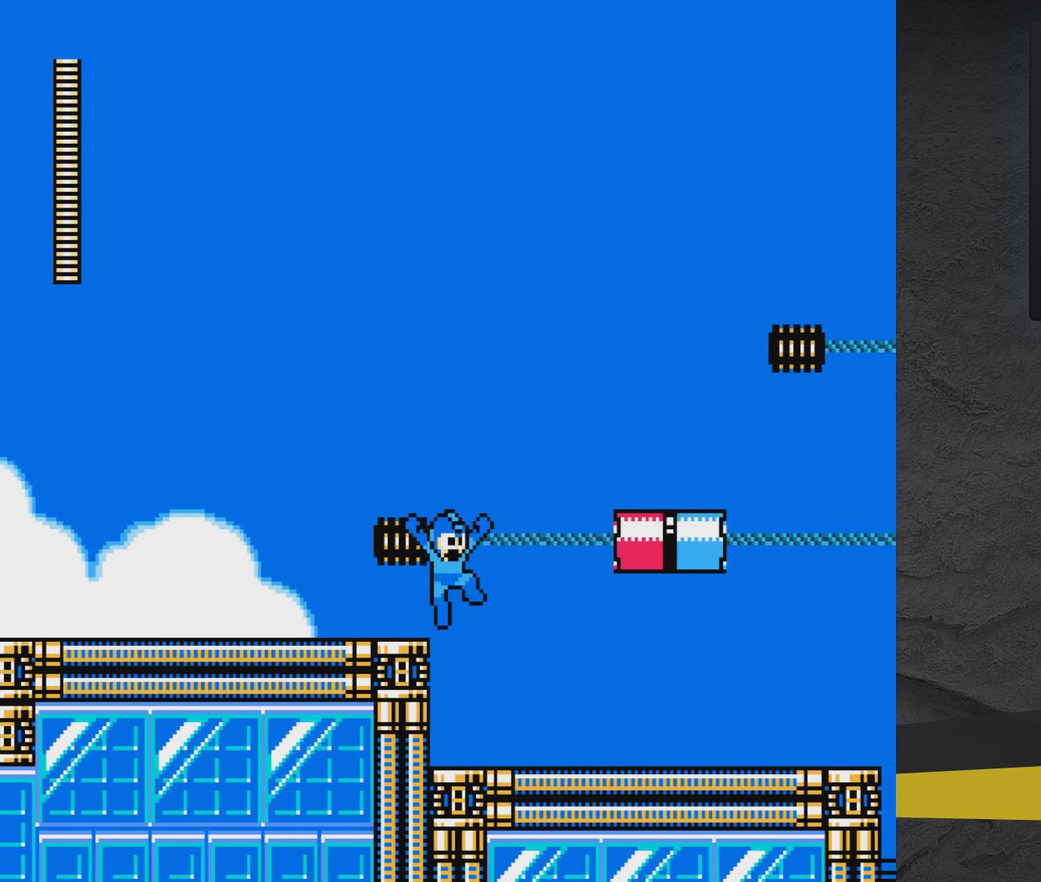
{"dt_ms": 600, "buttons": ["A", "DPAD_RIGHT"], "events": []}
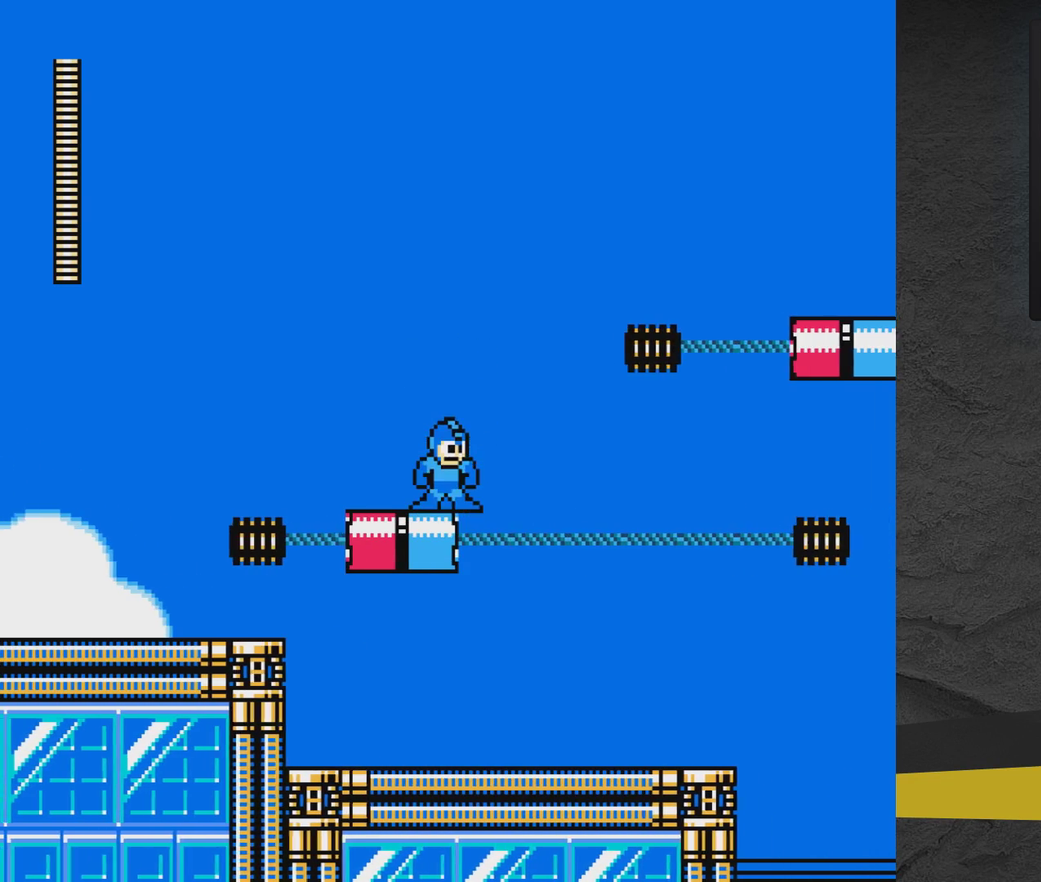
{"dt_ms": 500, "buttons": ["DPAD_RIGHT"], "events": [[483, "A", "up"]]}
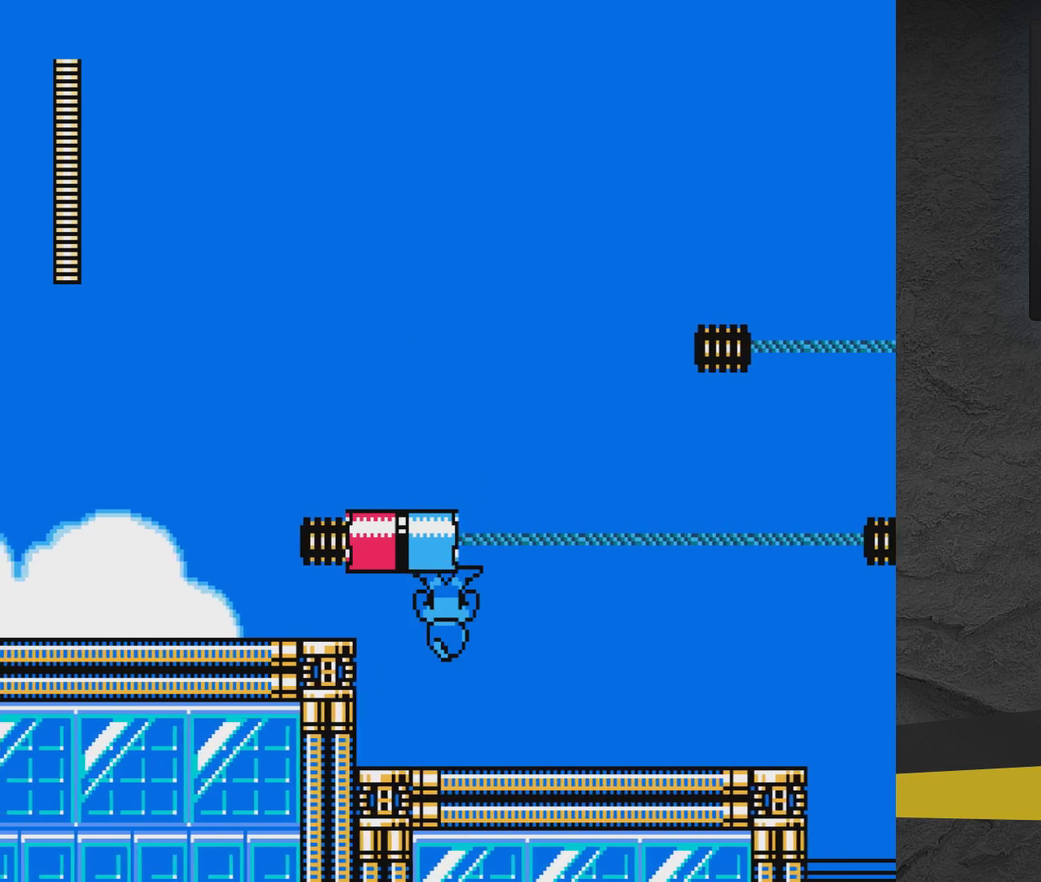
{"dt_ms": 500, "buttons": ["A"], "events": [[100, "DPAD_RIGHT", "up"], [500, "A", "down"]]}
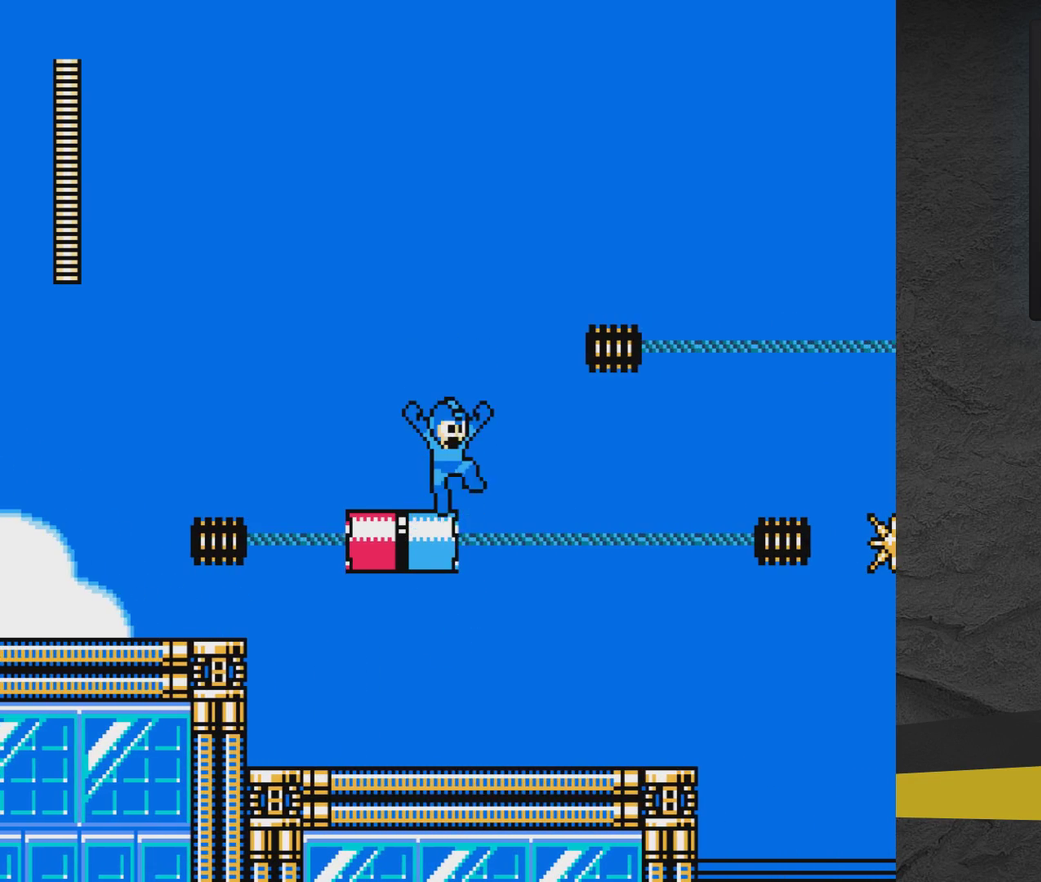
{"dt_ms": 500, "buttons": [], "events": [[150, "DPAD_RIGHT", "down"], [200, "A", "up"], [300, "A", "down"], [500, "A", "up"], [500, "DPAD_RIGHT", "up"]]}
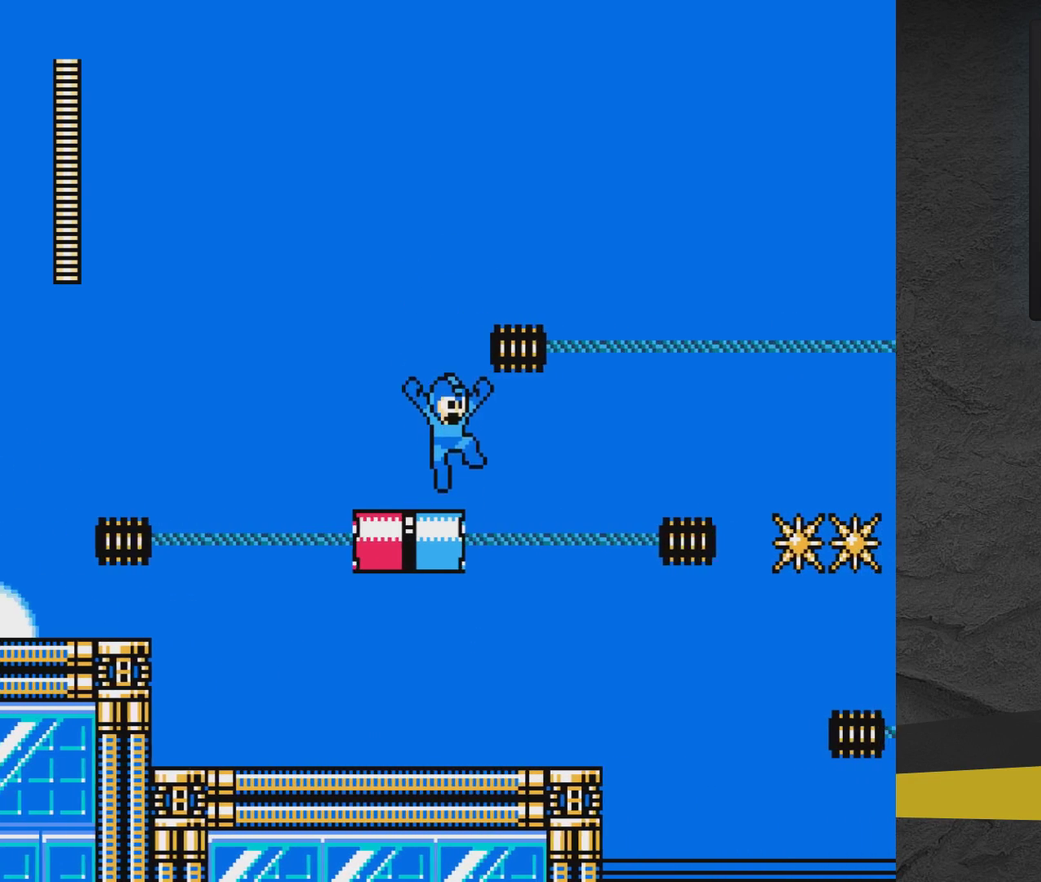
{"dt_ms": 500, "buttons": [], "events": [[150, "A", "down"], [200, "DPAD_RIGHT", "down"], [250, "A", "up"], [450, "DPAD_RIGHT", "up"]]}
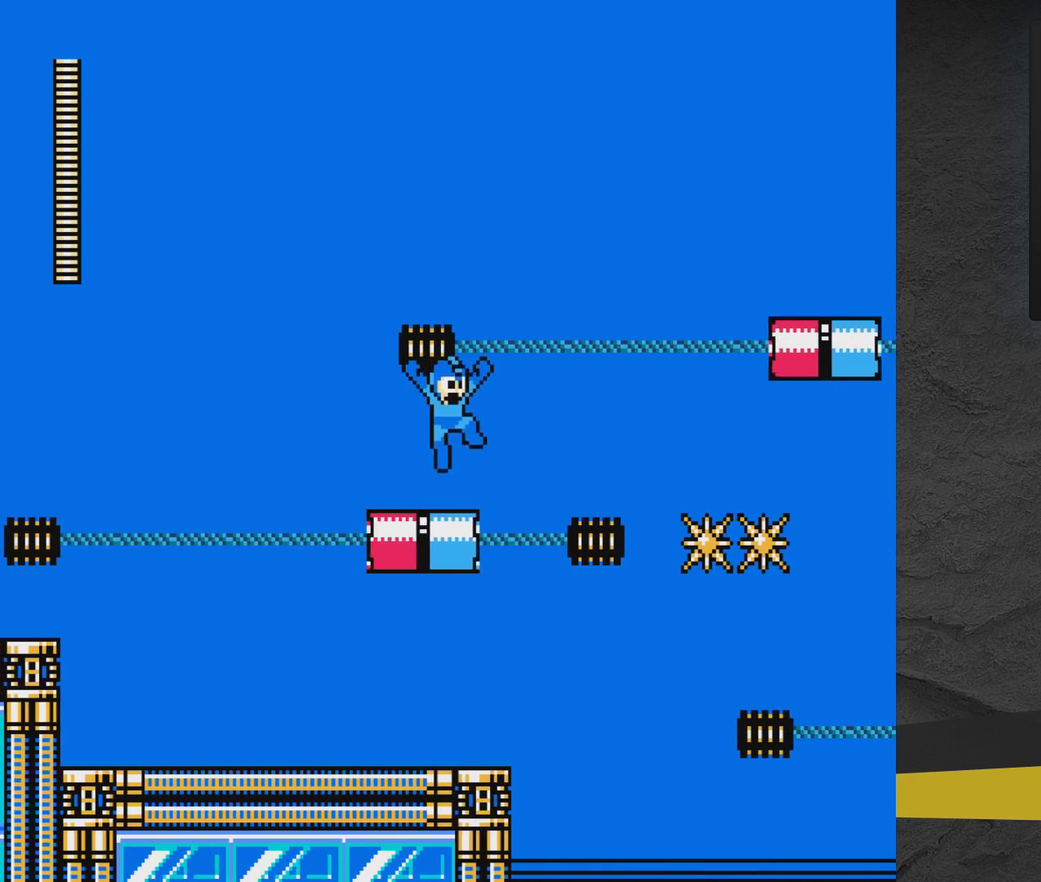
{"dt_ms": 500, "buttons": [], "events": [[150, "A", "down"], [200, "DPAD_RIGHT", "down"], [250, "A", "up"], [450, "DPAD_RIGHT", "up"]]}
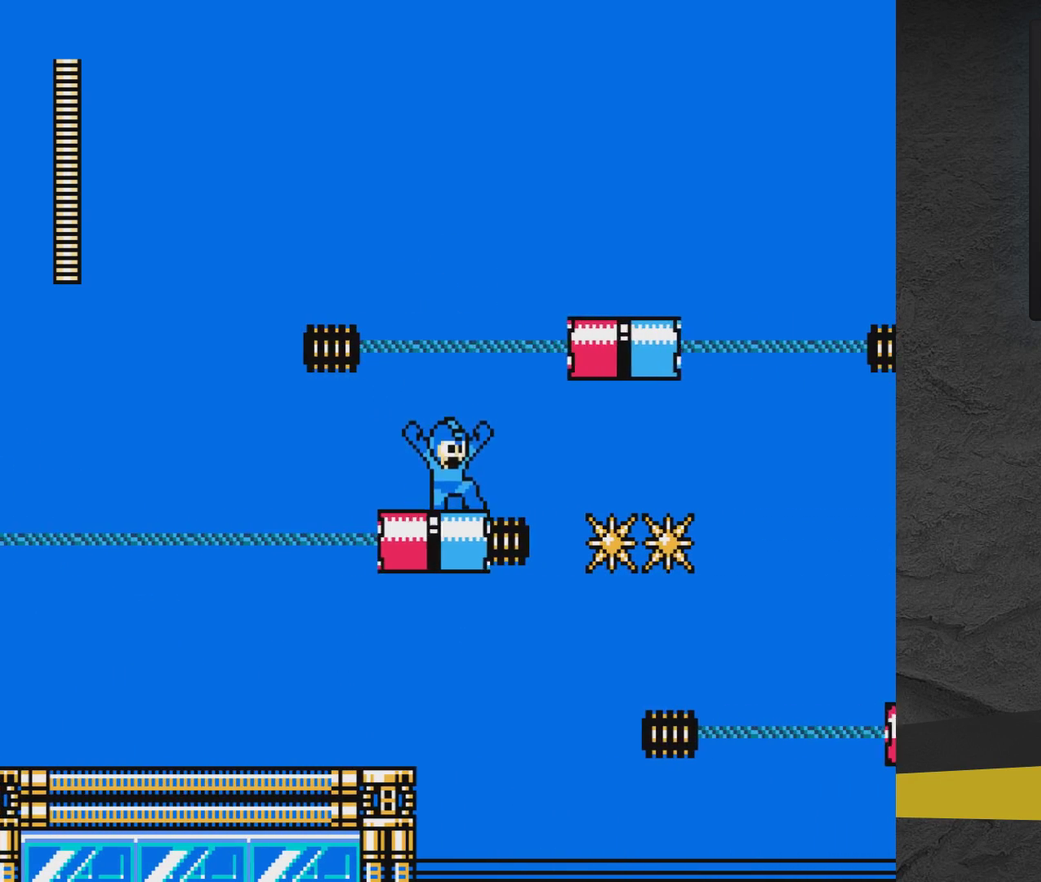
{"dt_ms": 500, "buttons": ["A"], "events": [[67, "A", "down"], [117, "DPAD_RIGHT", "down"], [450, "DPAD_RIGHT", "up"]]}
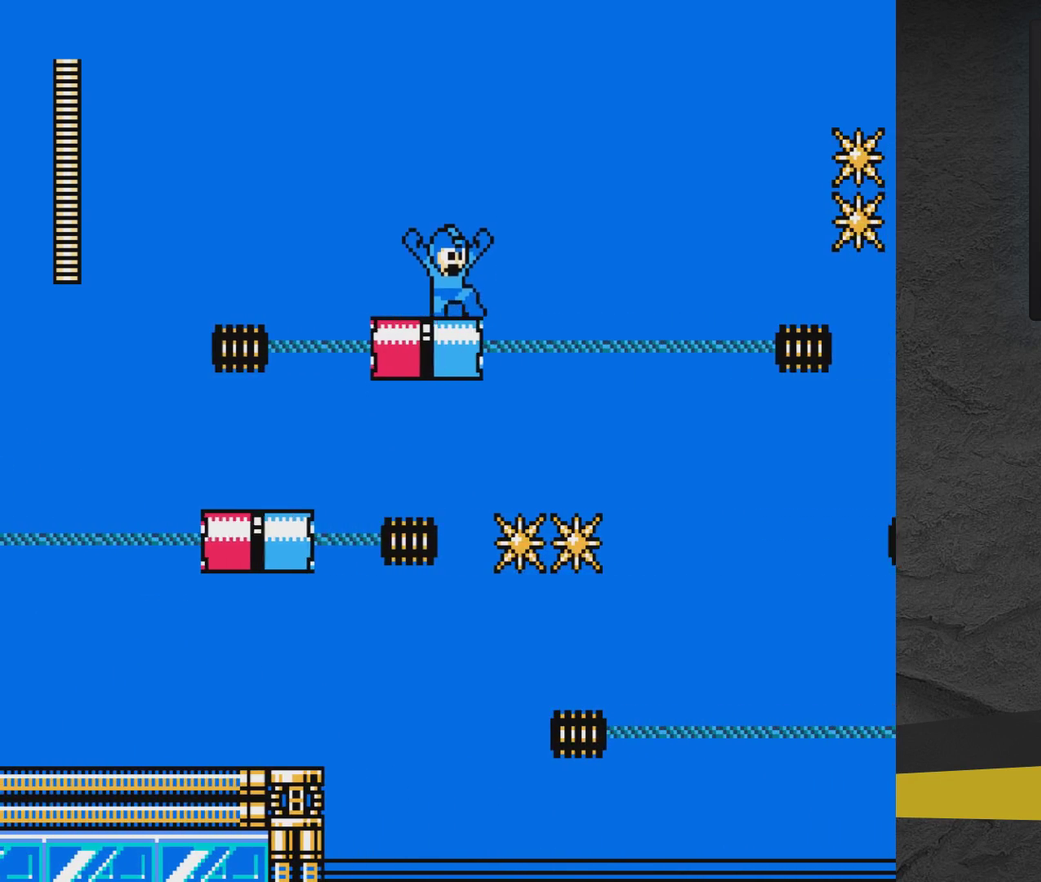
{"dt_ms": 600, "buttons": ["DPAD_UP"], "events": [[367, "DPAD_LEFT", "down"], [417, "DPAD_UP", "down"], [567, "A", "up"], [567, "DPAD_LEFT", "up"]]}
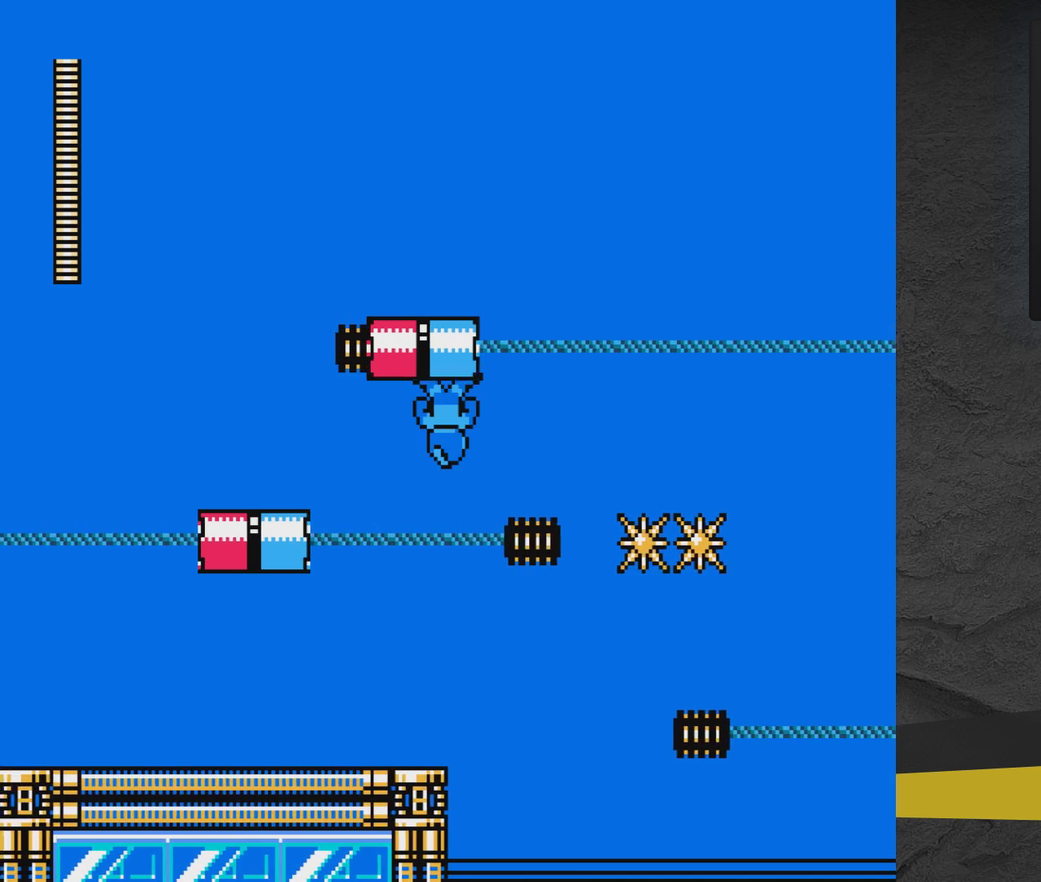
{"dt_ms": 400, "buttons": ["DPAD_RIGHT"], "events": [[17, "DPAD_LEFT", "down"], [217, "DPAD_LEFT", "up"], [217, "DPAD_UP", "up"], [317, "DPAD_RIGHT", "down"]]}
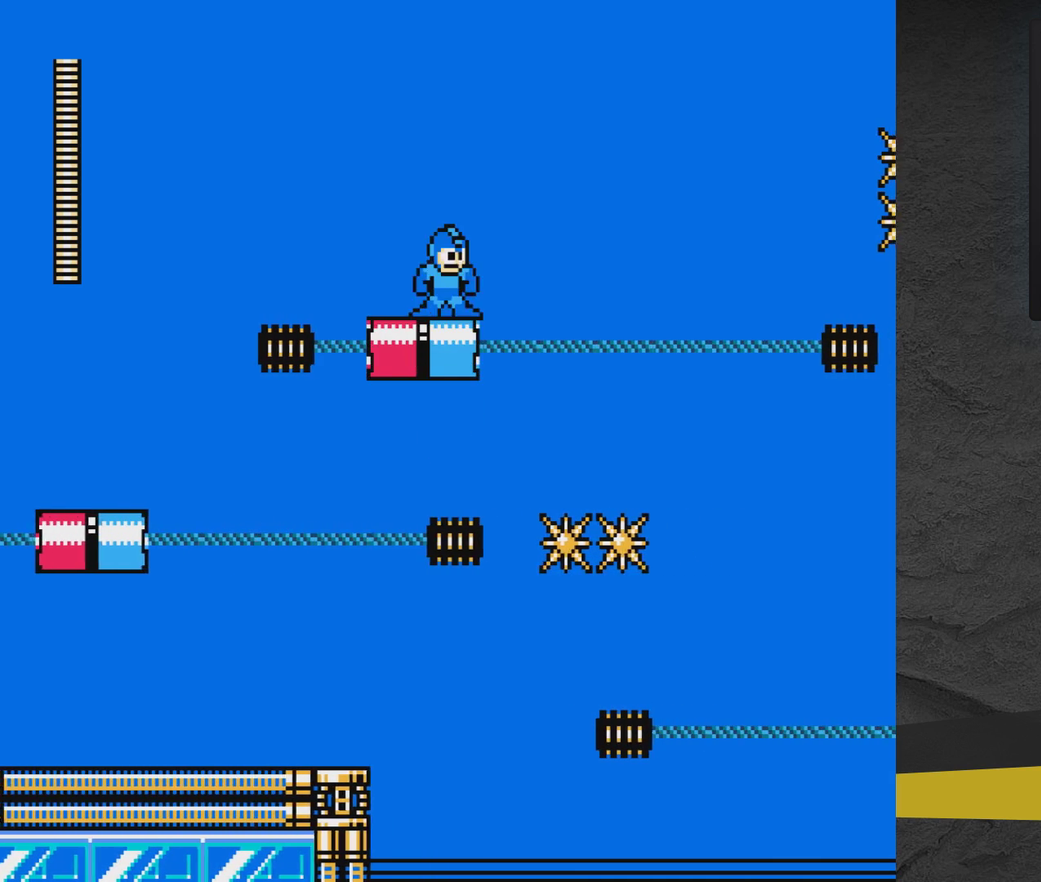
{"dt_ms": 500, "buttons": [], "events": [[67, "A", "down"], [217, "A", "up"], [417, "DPAD_RIGHT", "up"]]}
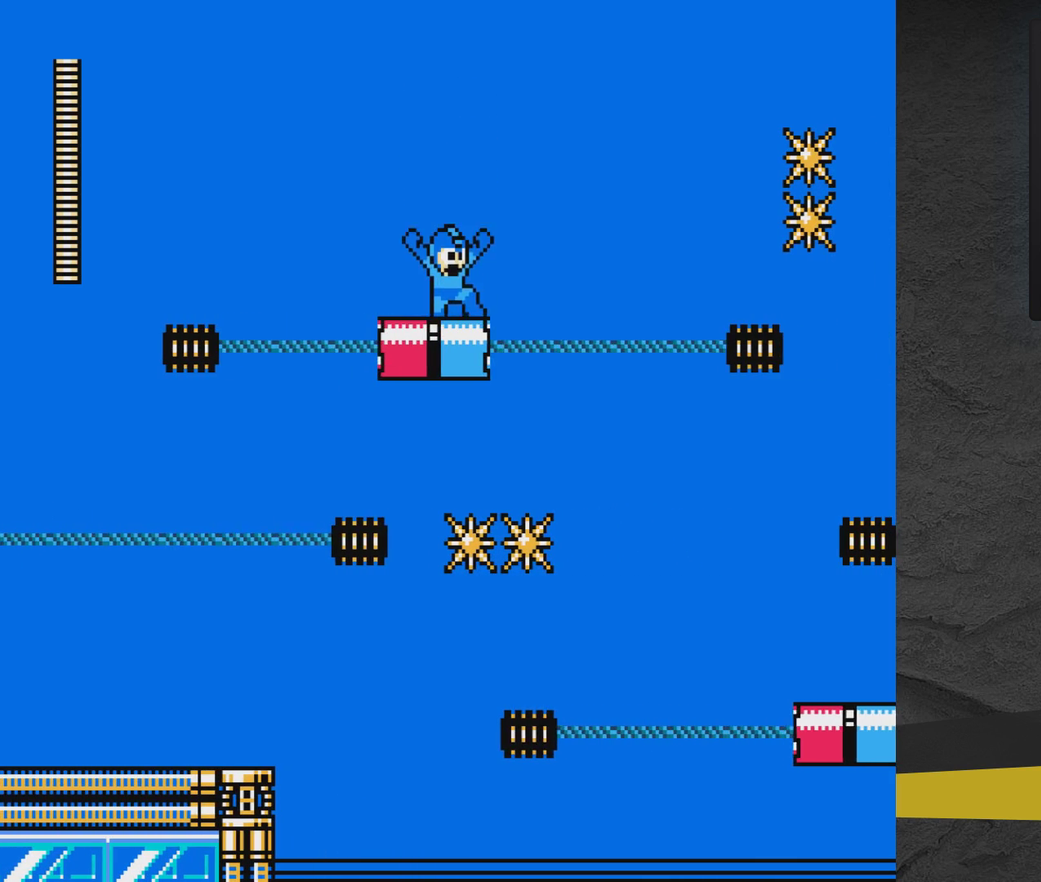
{"dt_ms": 500, "buttons": [], "events": [[67, "A", "down"], [117, "DPAD_RIGHT", "down"], [167, "A", "up"], [450, "DPAD_RIGHT", "up"]]}
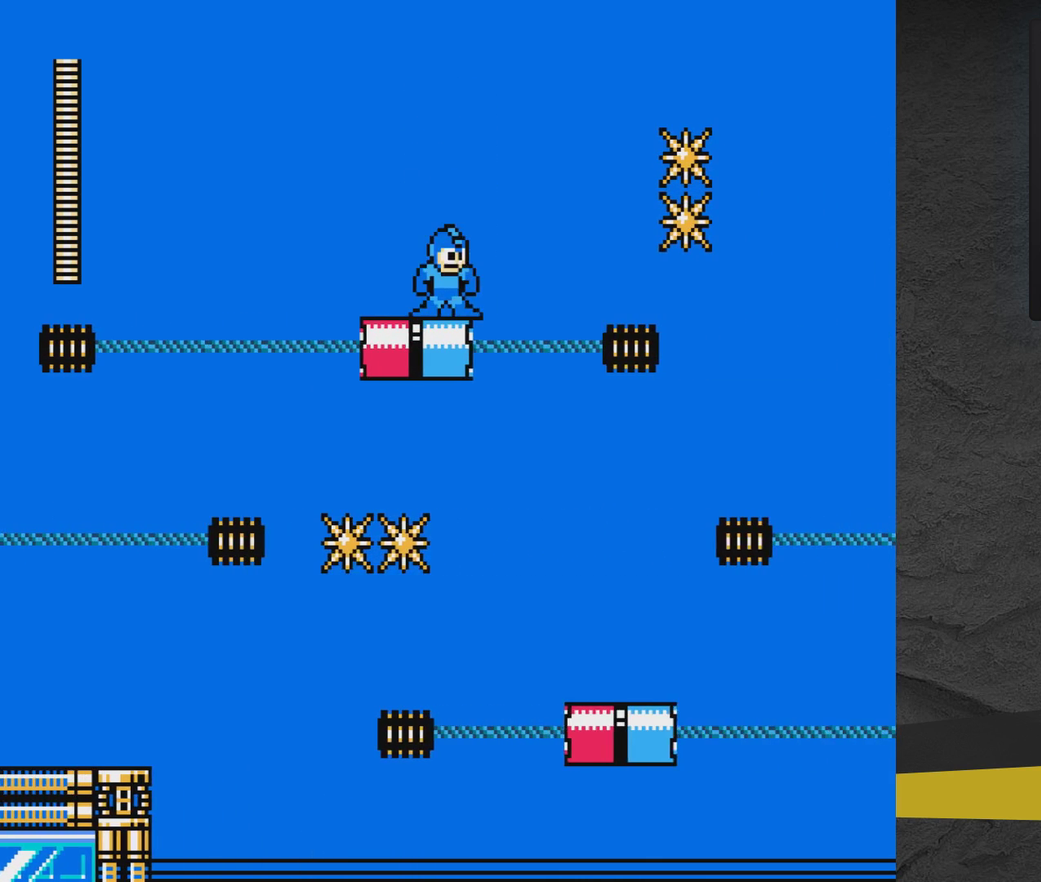
{"dt_ms": 400, "buttons": ["A"], "events": [[17, "A", "down"], [67, "A", "up"], [67, "DPAD_RIGHT", "down"], [267, "DPAD_RIGHT", "up"], [367, "A", "down"]]}
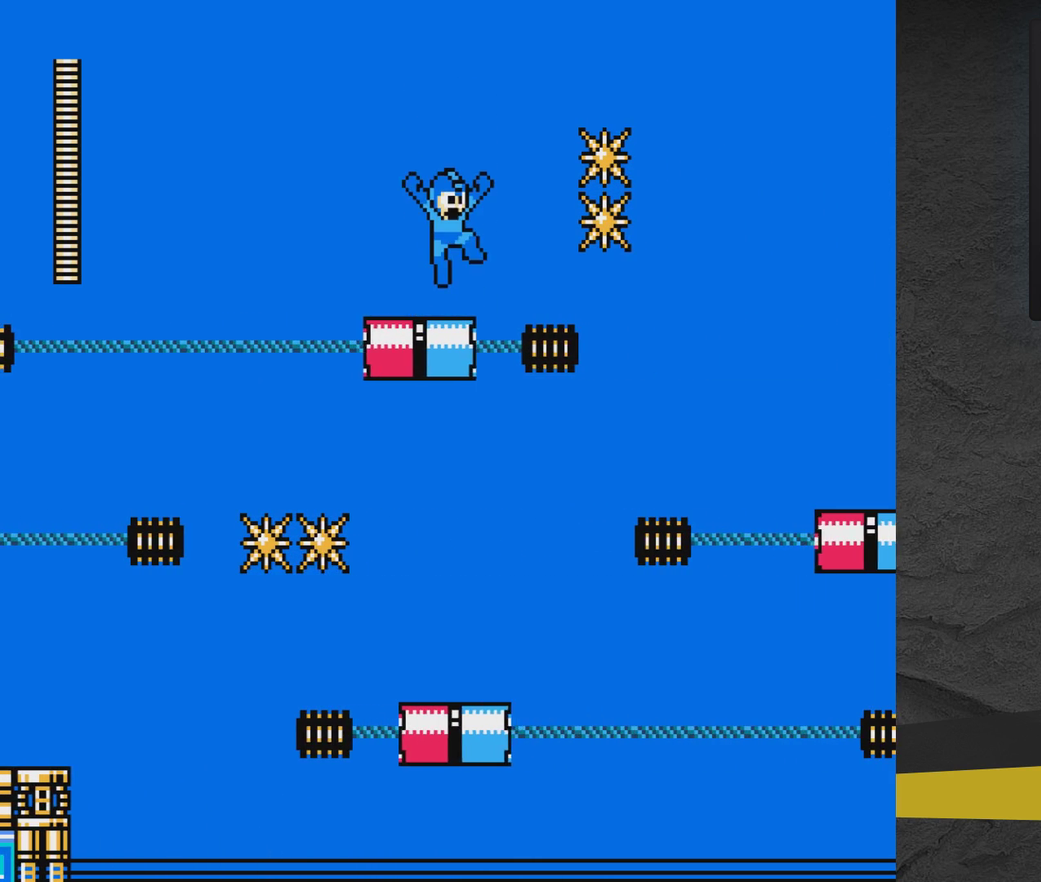
{"dt_ms": 400, "buttons": ["A"], "events": [[17, "A", "up"], [67, "DPAD_RIGHT", "down"], [167, "DPAD_RIGHT", "up"], [317, "A", "down"]]}
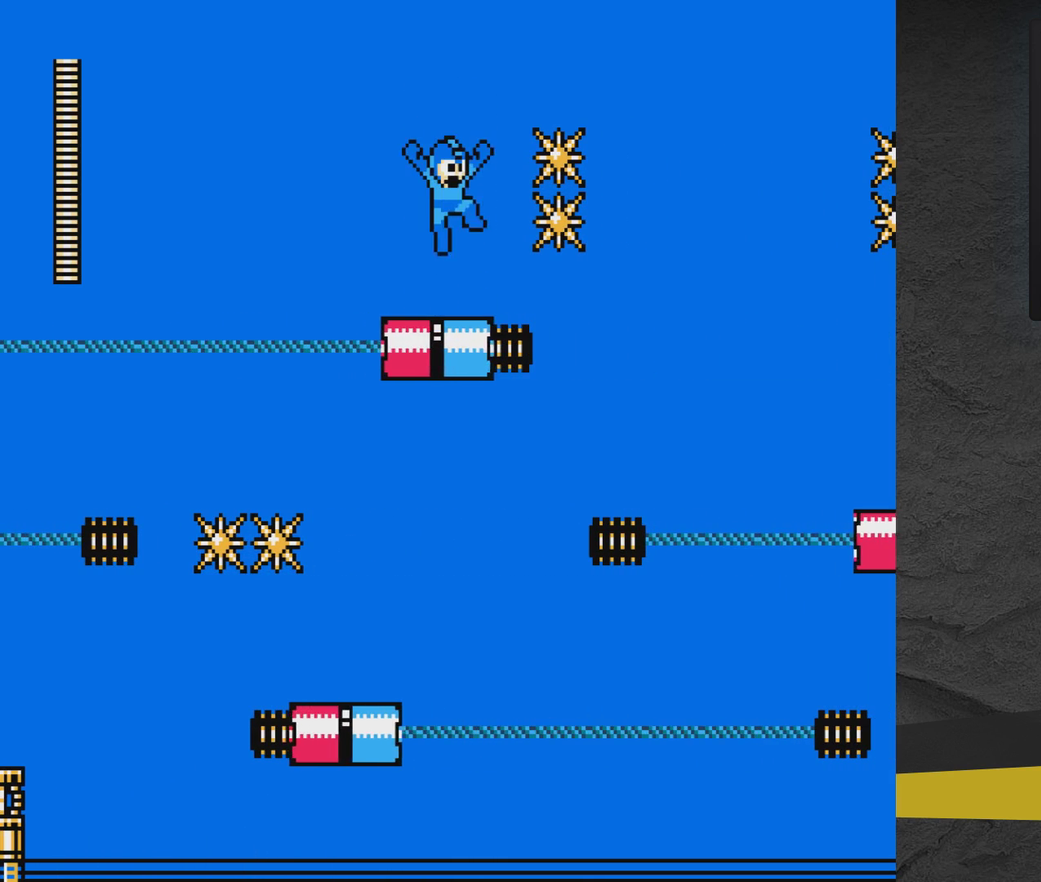
{"dt_ms": 500, "buttons": [], "events": [[183, "A", "up"], [283, "A", "down"], [483, "A", "up"]]}
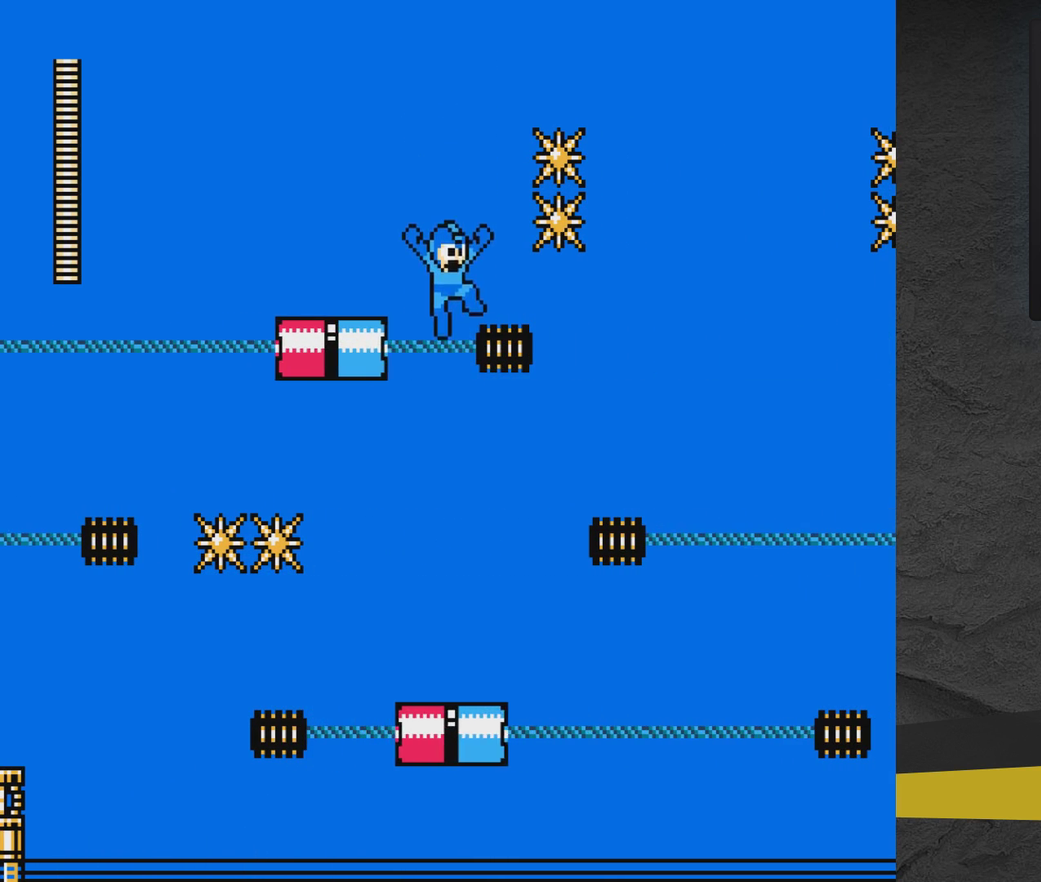
{"dt_ms": 600, "buttons": ["DPAD_RIGHT"], "events": [[33, "DPAD_RIGHT", "down"], [383, "A", "down"], [533, "A", "up"]]}
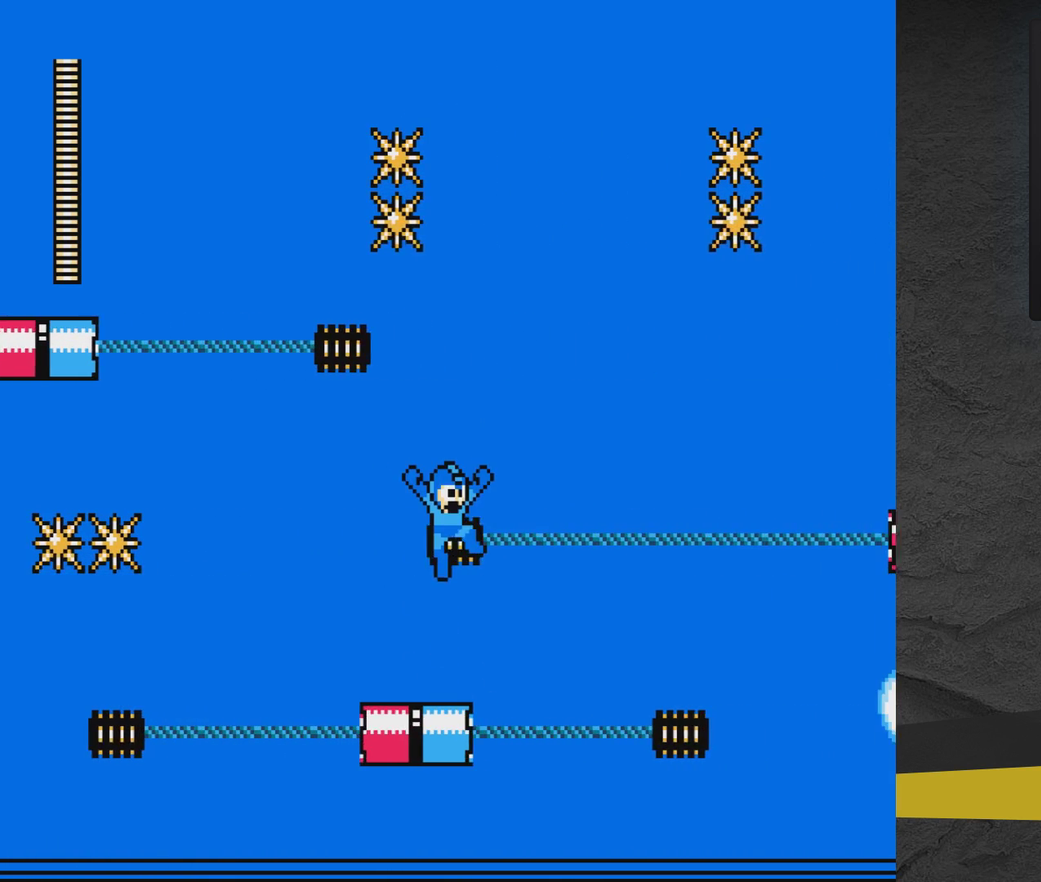
{"dt_ms": 300, "buttons": [], "events": [[33, "A", "down"], [133, "DPAD_RIGHT", "up"], [233, "A", "up"]]}